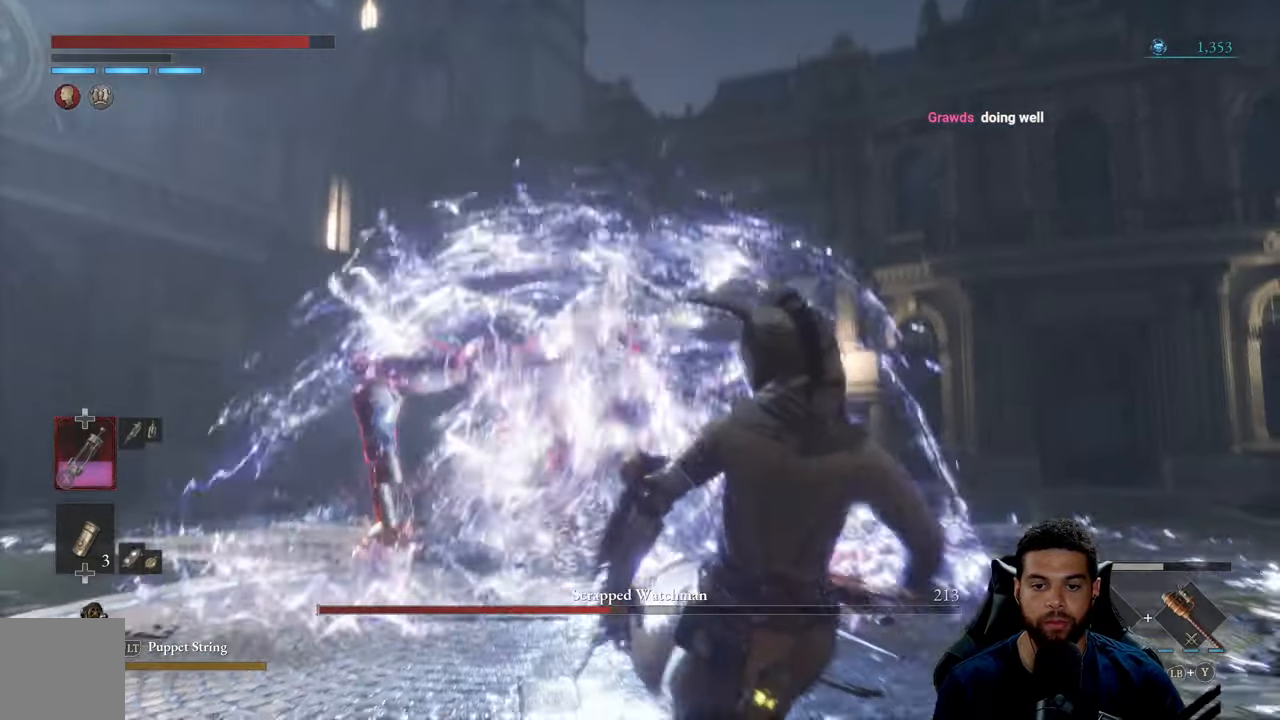
Gameplay with a controller (Xbox layout); each line is a JSON object with the inputs held at the frame after it. "events" lists button and stick changes between this image and that frame as [ms after this image, input, new state], when the widget could be followed in between.
{"buttons": [], "left_stick": "right", "right_stick": "center", "events": [[267, "left_stick", "down-right"], [417, "left_stick", "right"]]}
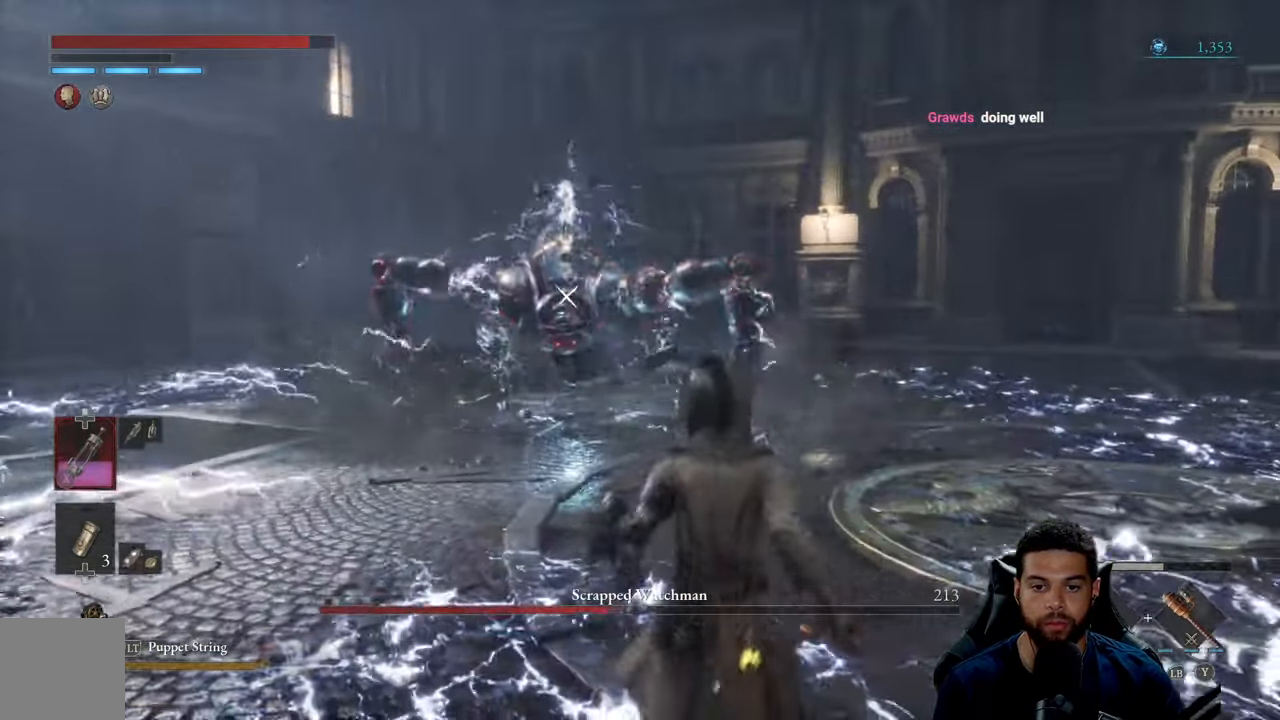
{"buttons": ["B"], "left_stick": "up-right", "right_stick": "center", "events": [[67, "B", "down"], [267, "left_stick", "up-right"]]}
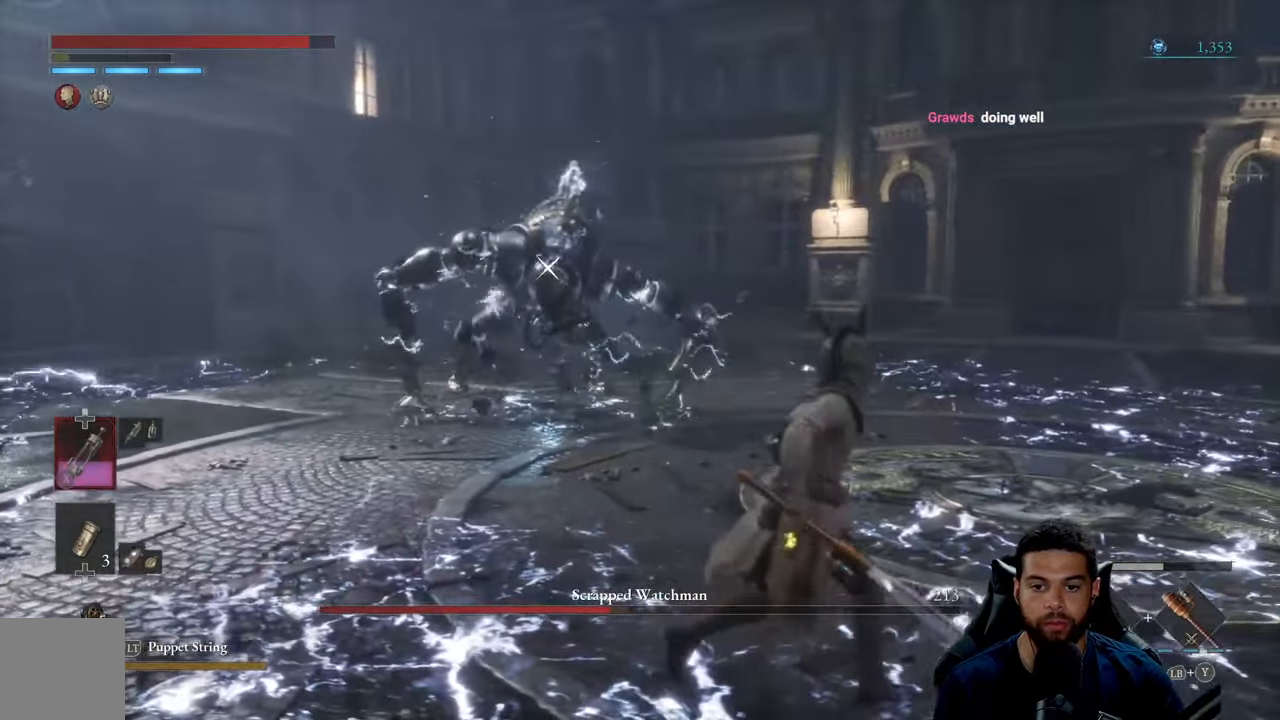
{"buttons": ["B"], "left_stick": "down-right", "right_stick": "center", "events": [[216, "left_stick", "right"], [316, "left_stick", "down-right"]]}
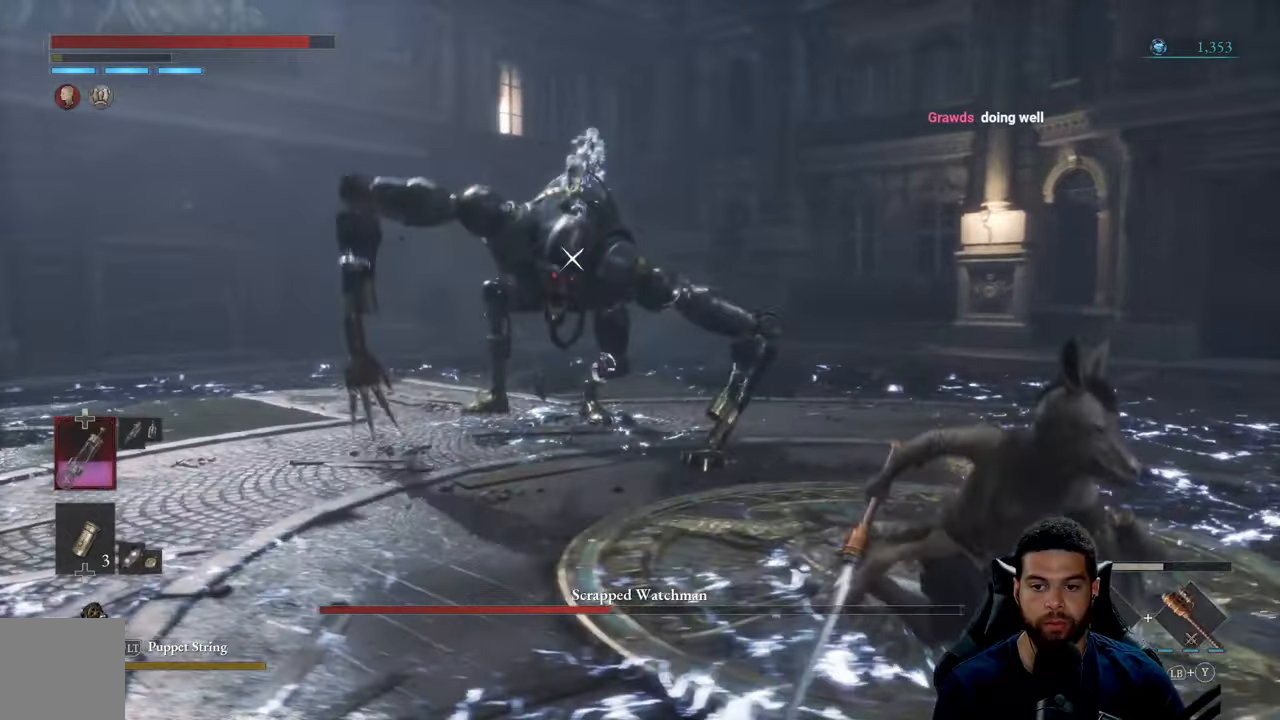
{"buttons": ["B"], "left_stick": "down", "right_stick": "center", "events": [[166, "left_stick", "down"]]}
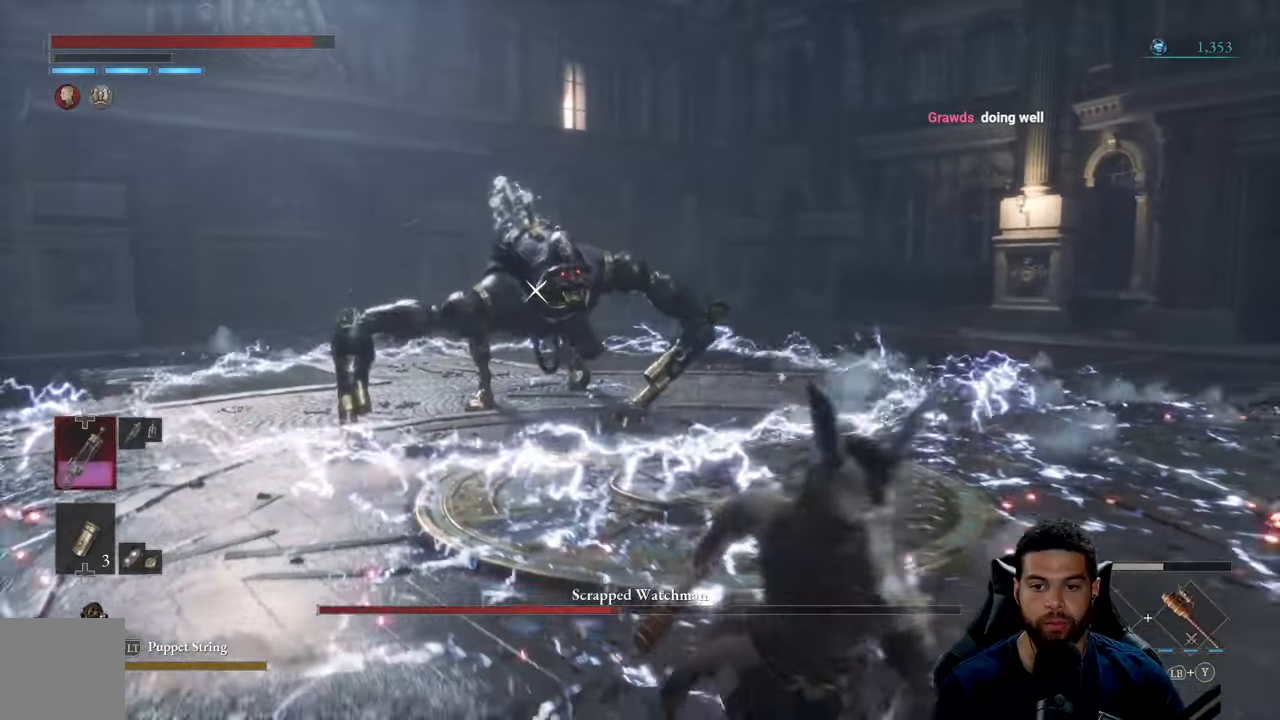
{"buttons": ["B"], "left_stick": "down", "right_stick": "center", "events": []}
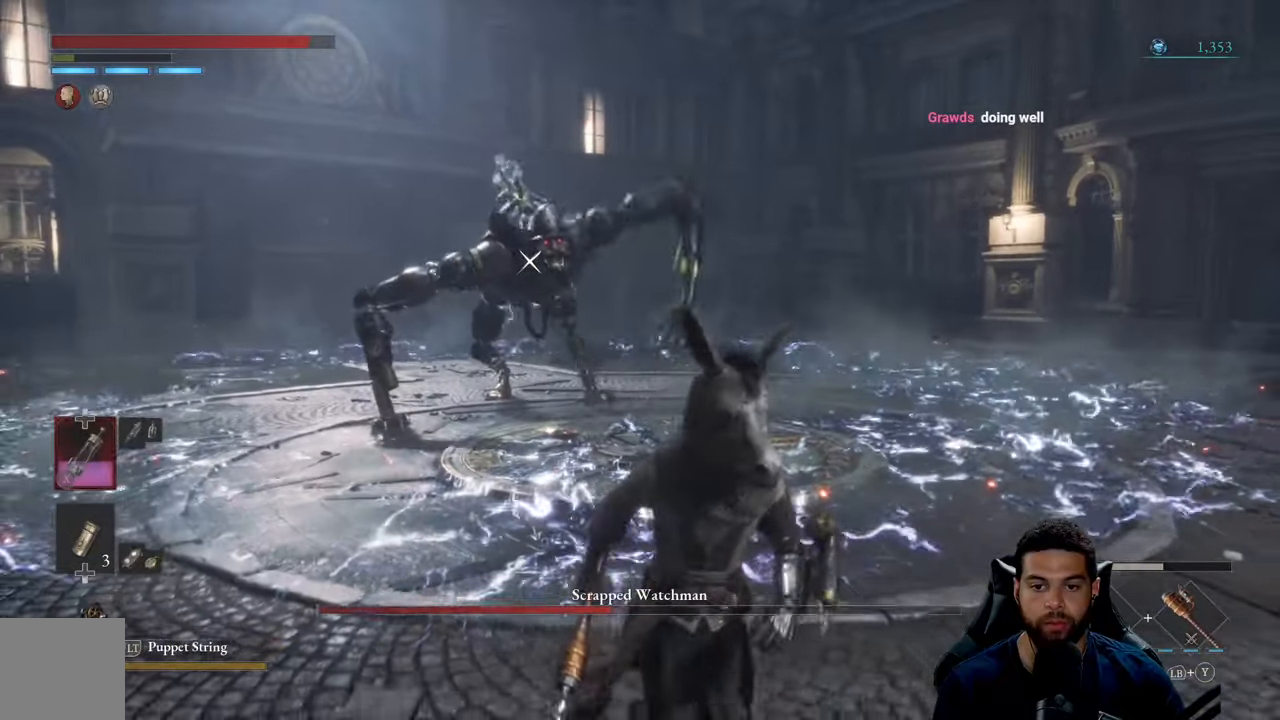
{"buttons": [], "left_stick": "down-right", "right_stick": "center", "events": [[50, "left_stick", "down-right"], [183, "B", "up"]]}
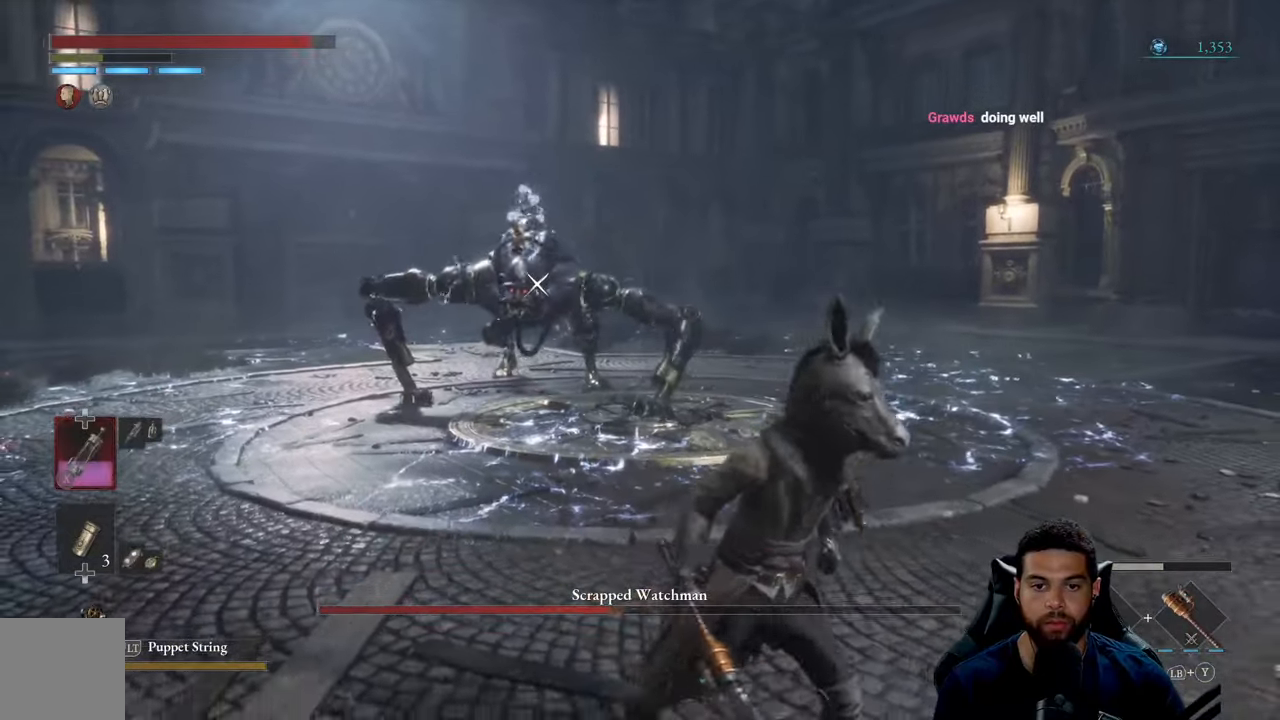
{"buttons": [], "left_stick": "up-right", "right_stick": "center", "events": [[233, "left_stick", "right"], [500, "left_stick", "up-right"]]}
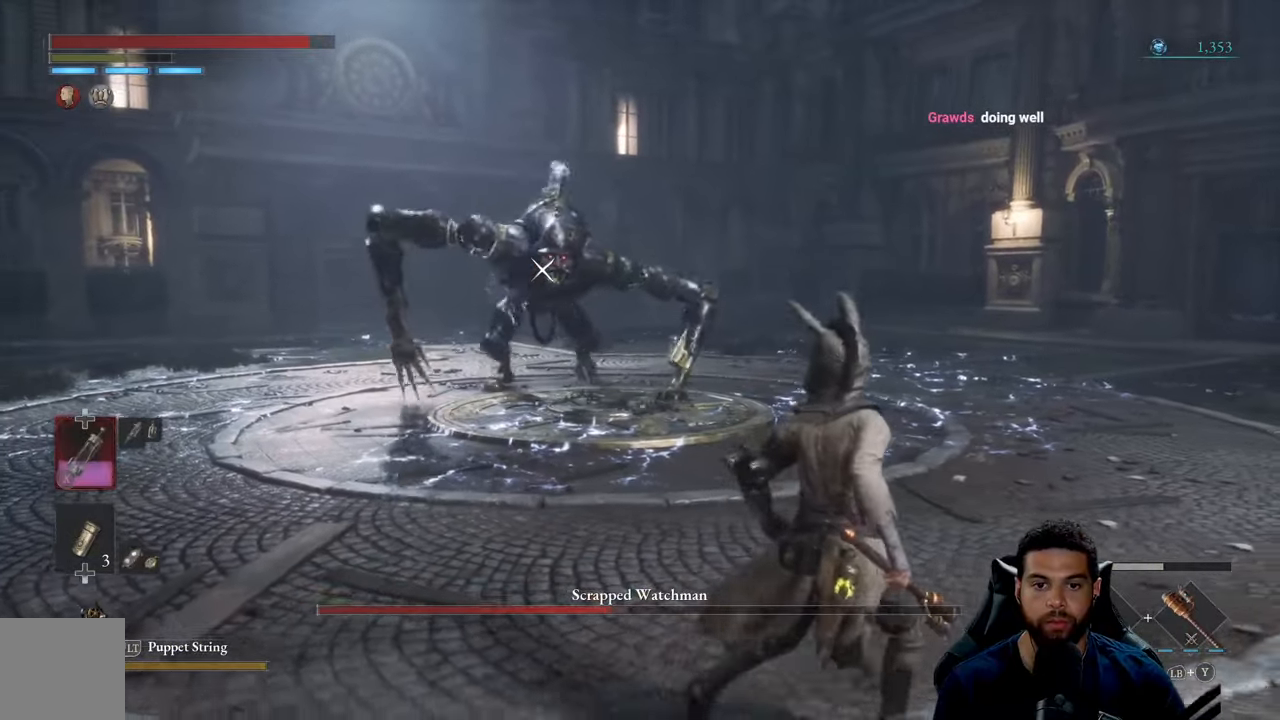
{"buttons": [], "left_stick": "down-right", "right_stick": "center", "events": [[233, "left_stick", "right"], [350, "left_stick", "down-right"]]}
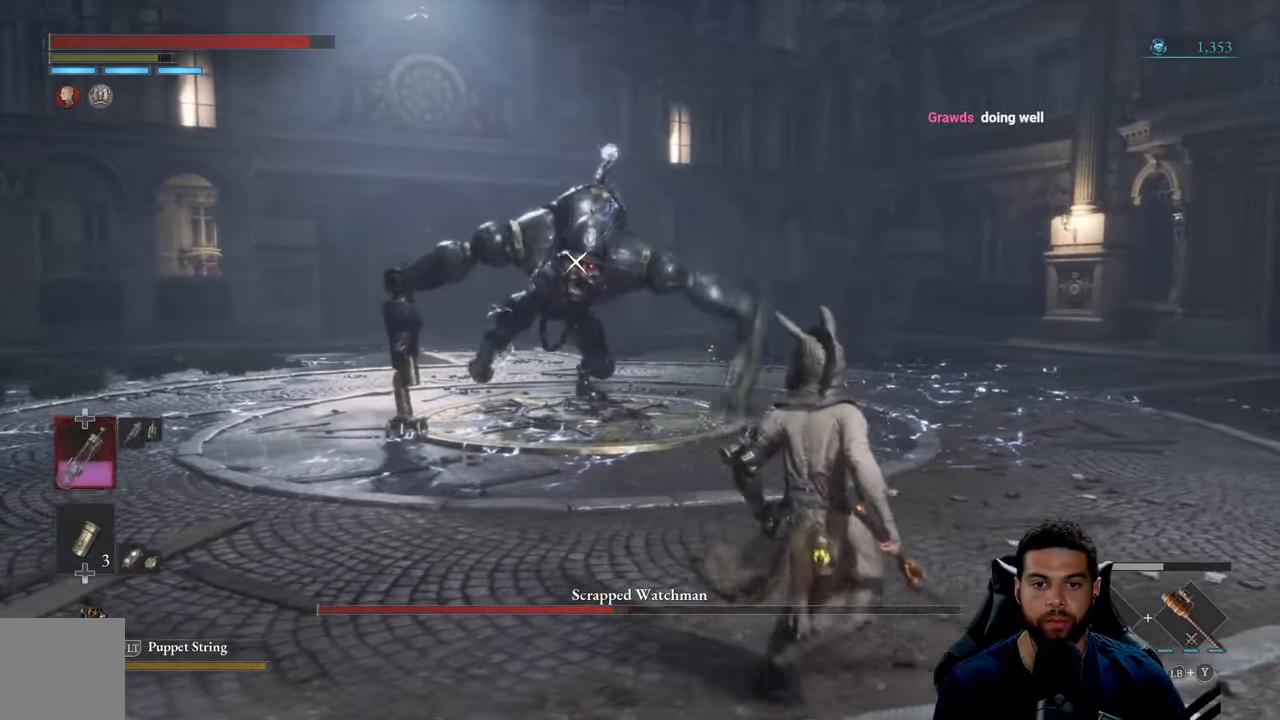
{"buttons": [], "left_stick": "left", "right_stick": "center", "events": [[66, "left_stick", "up-right"], [116, "left_stick", "up"], [416, "left_stick", "left"]]}
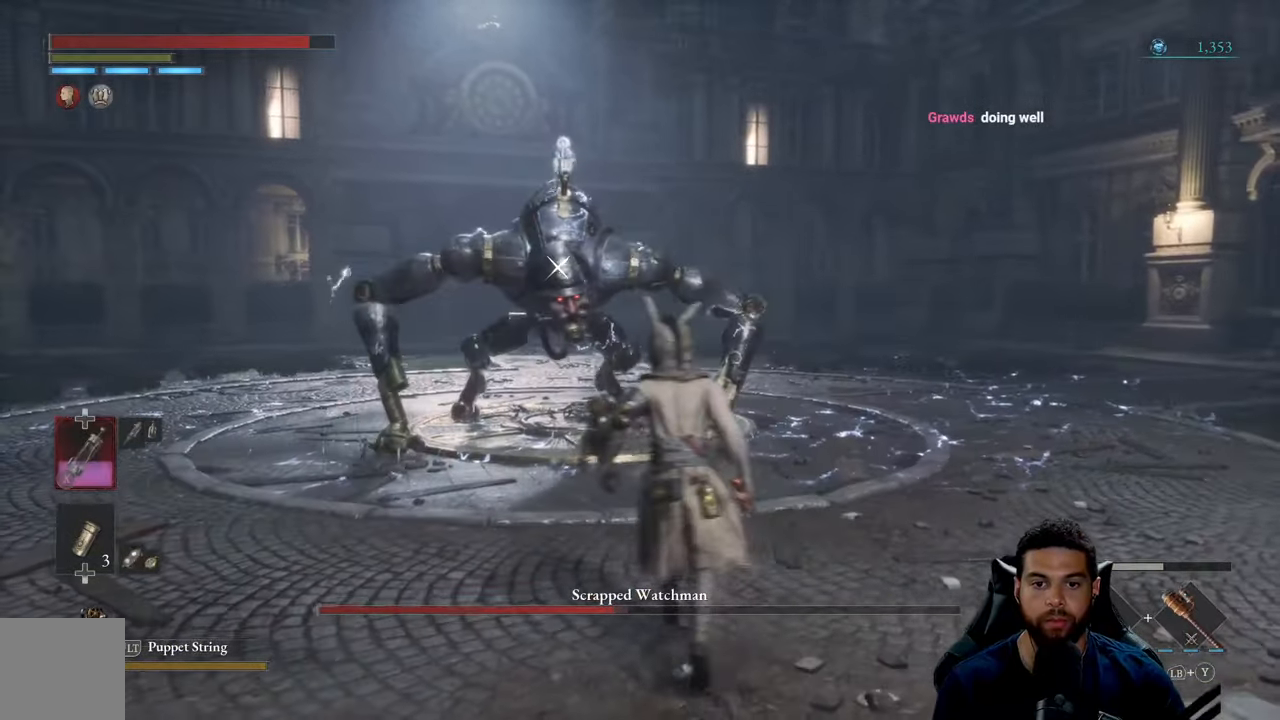
{"buttons": [], "left_stick": "down", "right_stick": "center", "events": [[83, "left_stick", "up-left"], [183, "left_stick", "up"], [333, "left_stick", "left"], [383, "left_stick", "down-left"], [483, "left_stick", "down"]]}
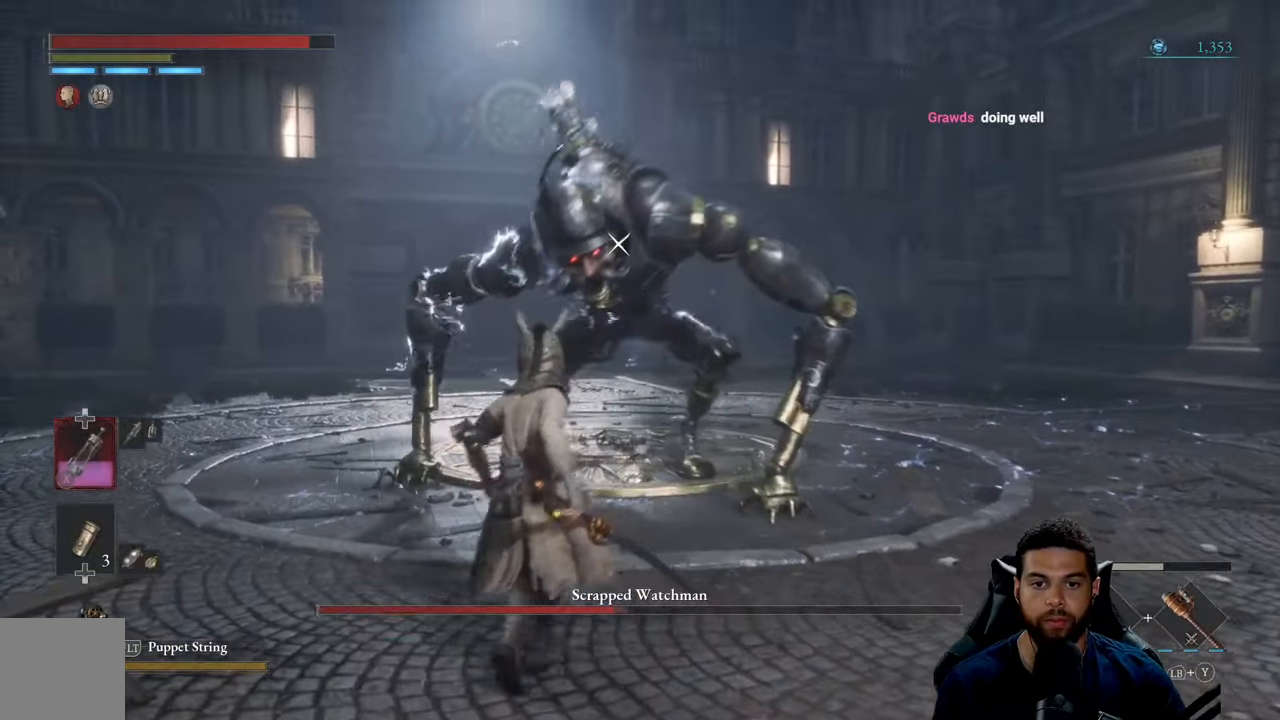
{"buttons": [], "left_stick": "down-left", "right_stick": "center", "events": [[266, "left_stick", "down-left"]]}
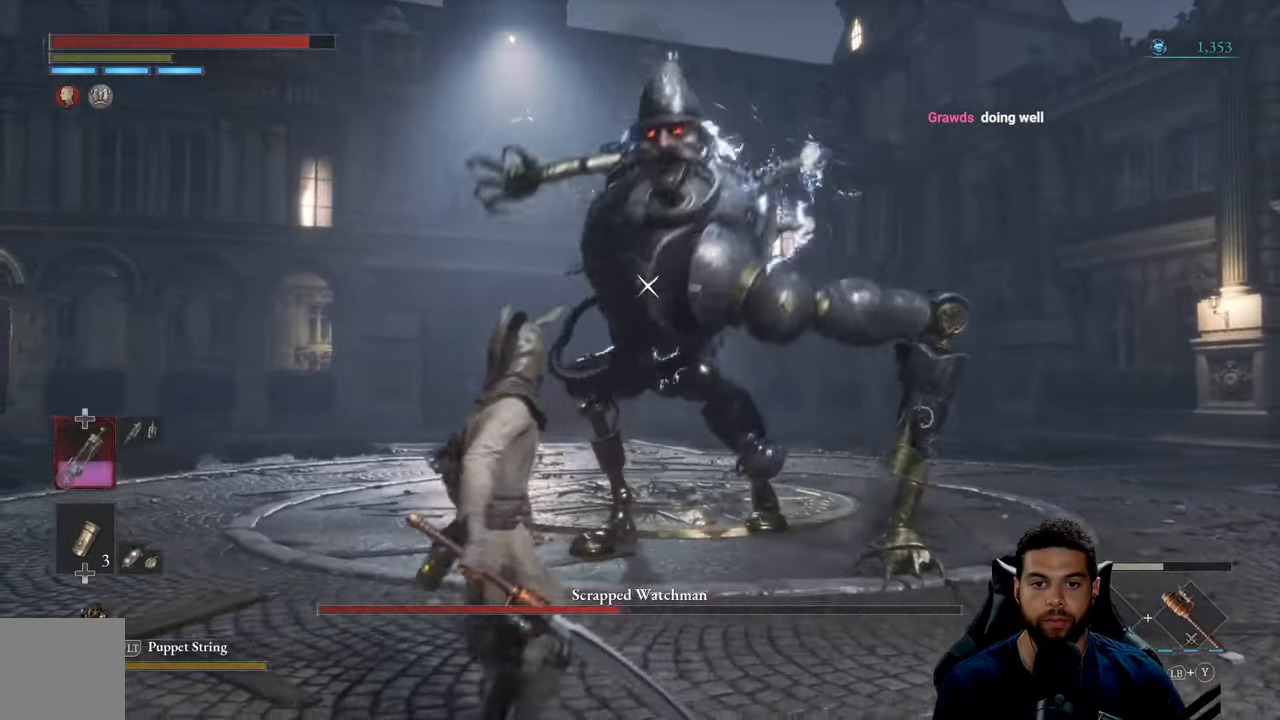
{"buttons": [], "left_stick": "up-left", "right_stick": "center", "events": [[150, "left_stick", "up-left"], [266, "L1", "down"], [366, "L1", "up"]]}
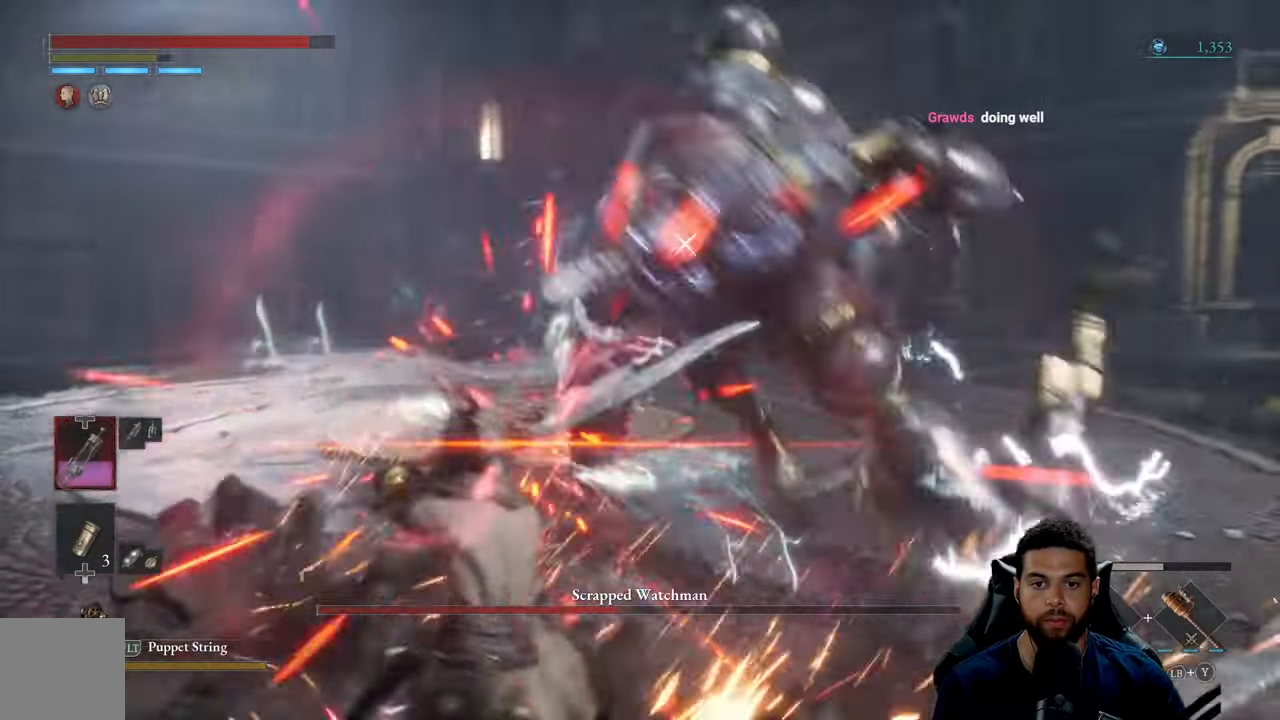
{"buttons": [], "left_stick": "down-left", "right_stick": "center", "events": [[117, "left_stick", "down-left"], [200, "left_stick", "down"], [383, "left_stick", "down-left"]]}
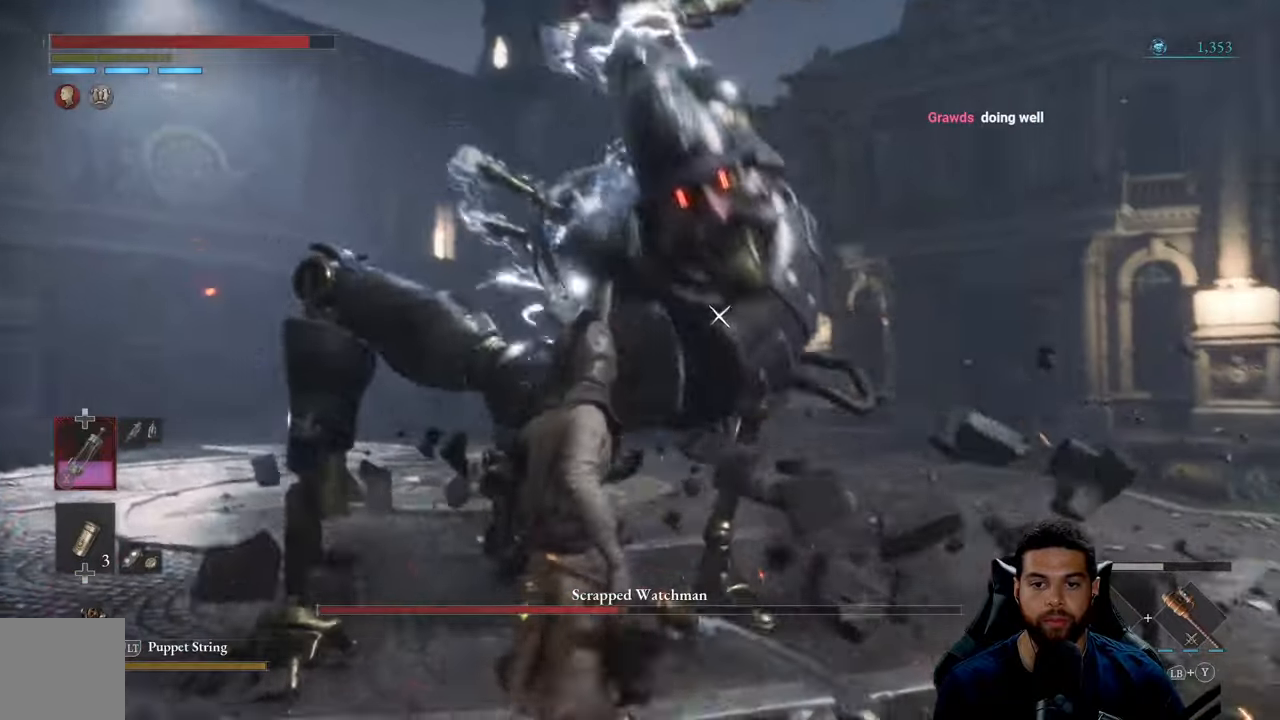
{"buttons": [], "left_stick": "down-left", "right_stick": "center", "events": [[100, "L1", "down"], [217, "L1", "up"]]}
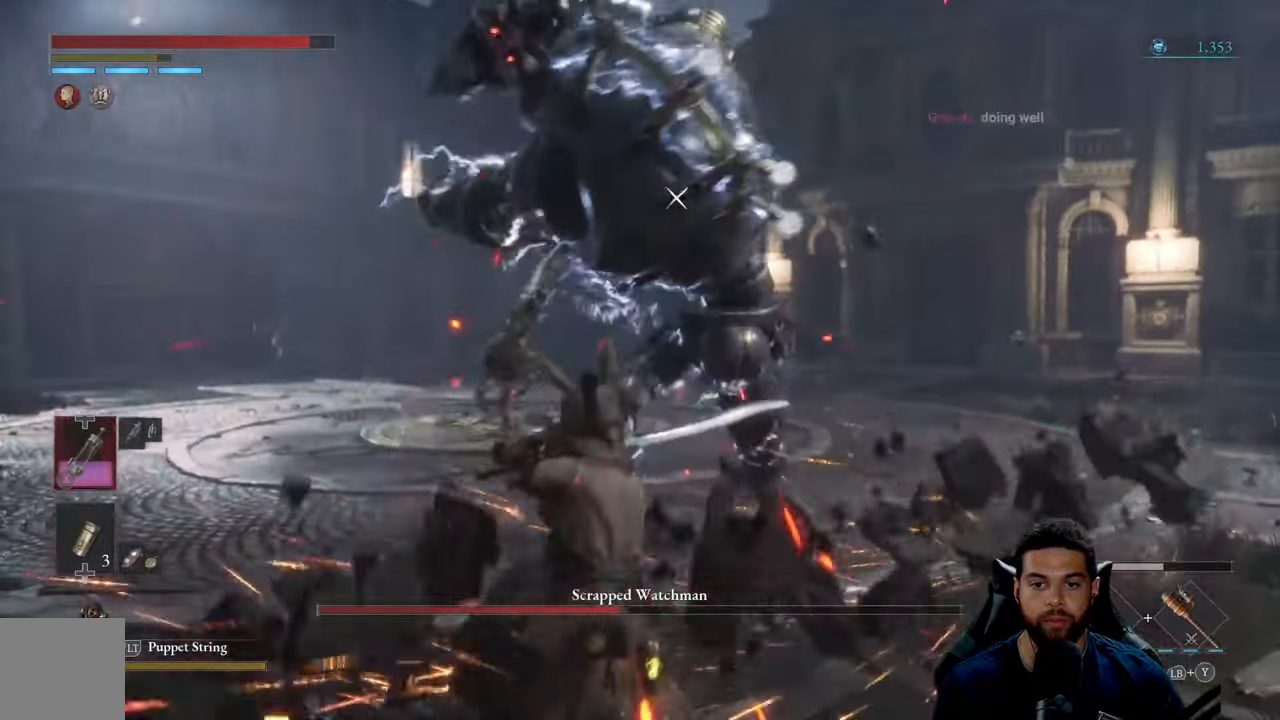
{"buttons": [], "left_stick": "down-left", "right_stick": "center", "events": []}
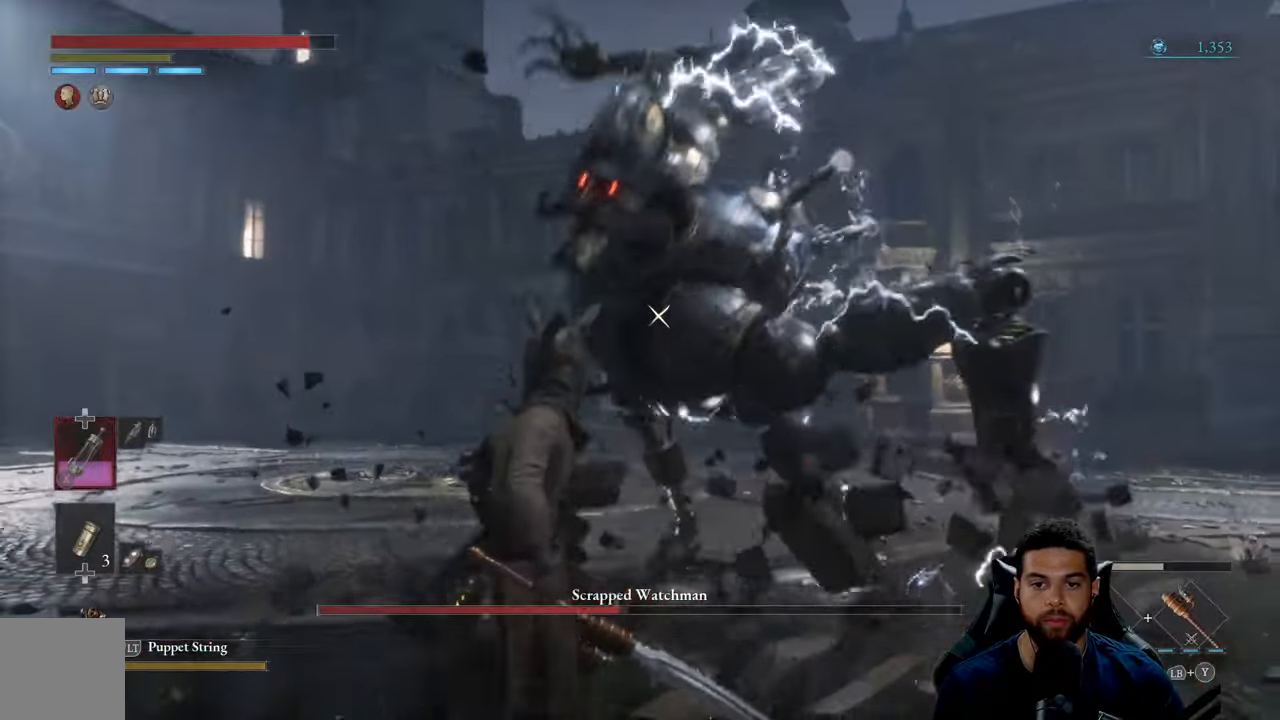
{"buttons": [], "left_stick": "left", "right_stick": "center", "events": [[183, "L1", "down"], [200, "left_stick", "left"], [300, "L1", "up"]]}
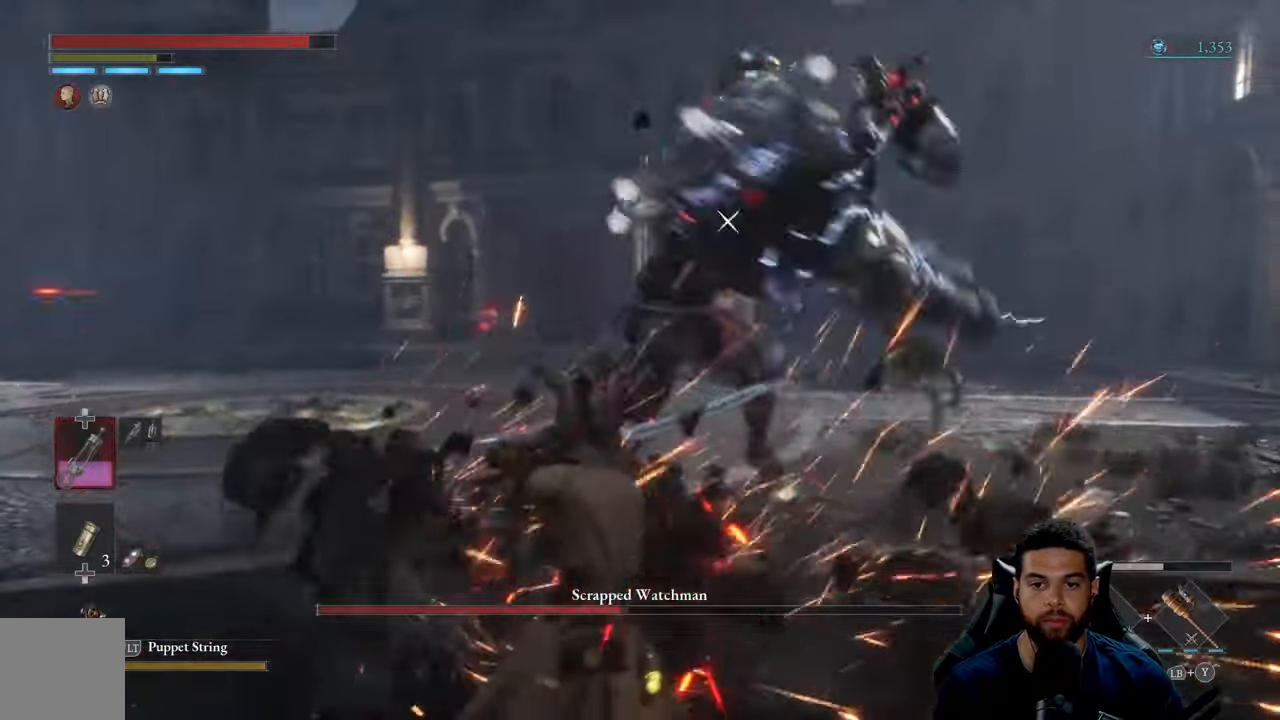
{"buttons": [], "left_stick": "left", "right_stick": "center", "events": []}
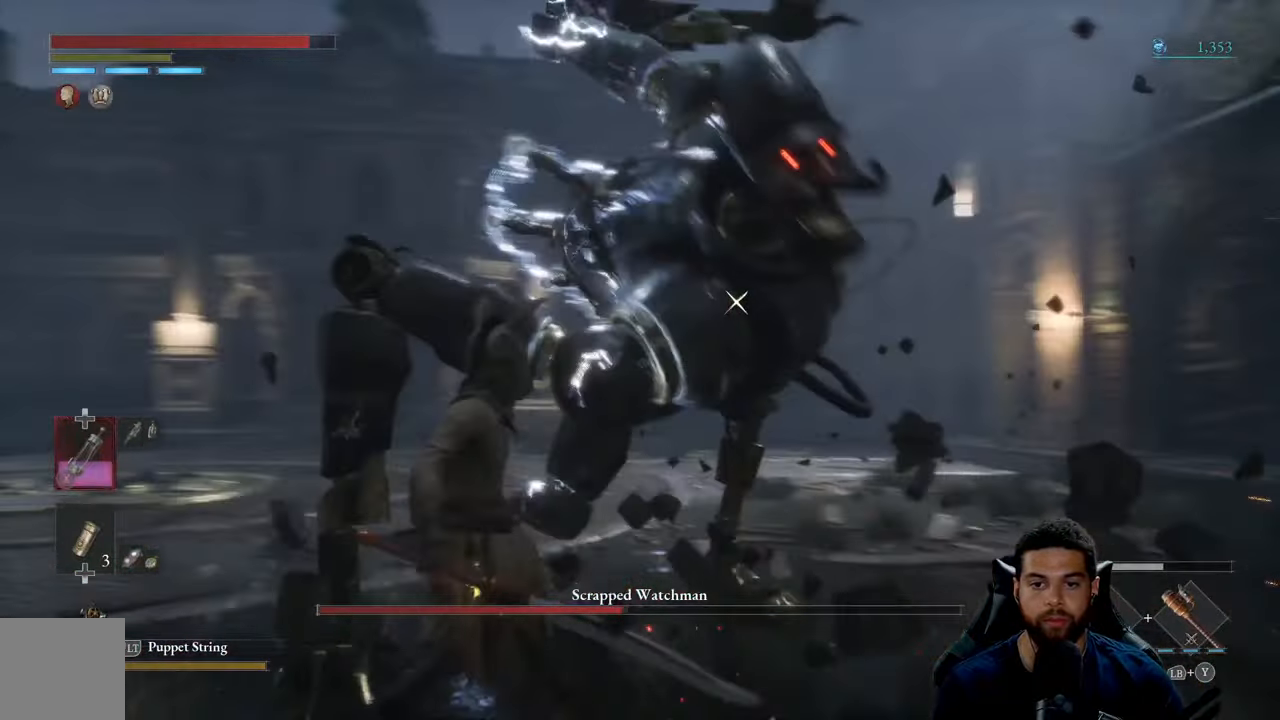
{"buttons": [], "left_stick": "left", "right_stick": "center", "events": [[33, "L1", "down"], [217, "L1", "up"]]}
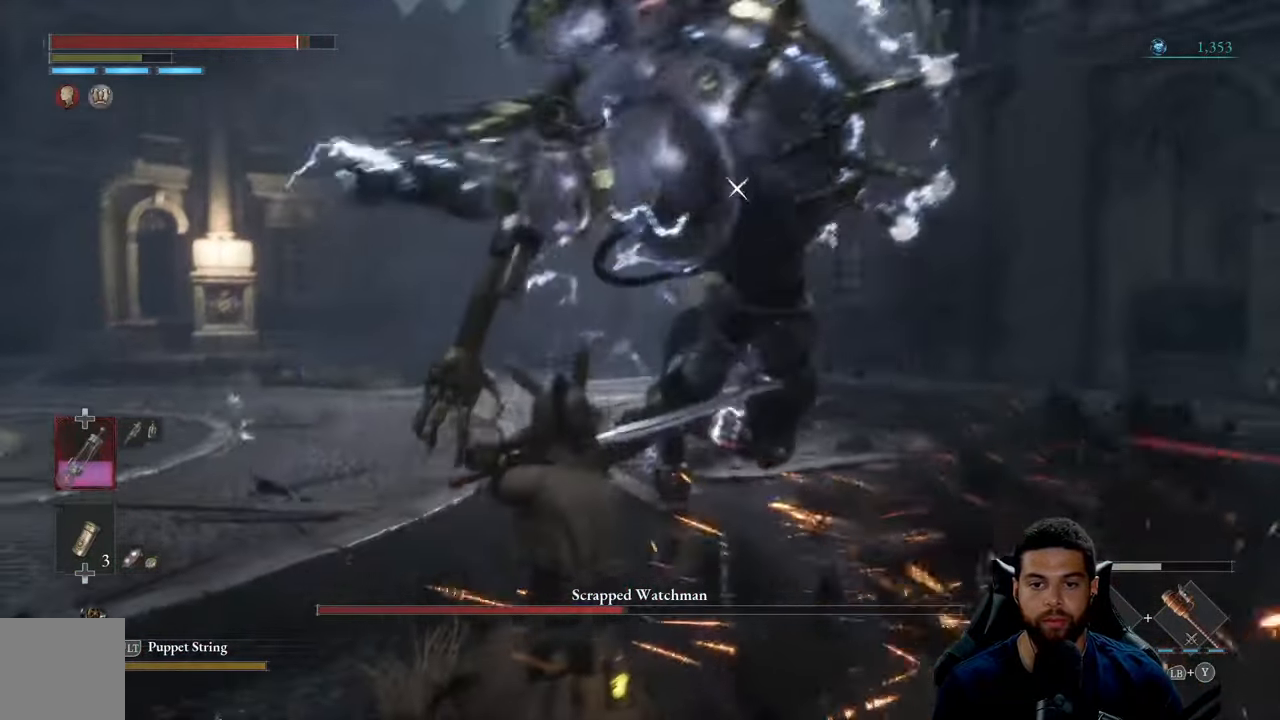
{"buttons": [], "left_stick": "down", "right_stick": "center", "events": [[83, "left_stick", "down-left"], [267, "left_stick", "down"]]}
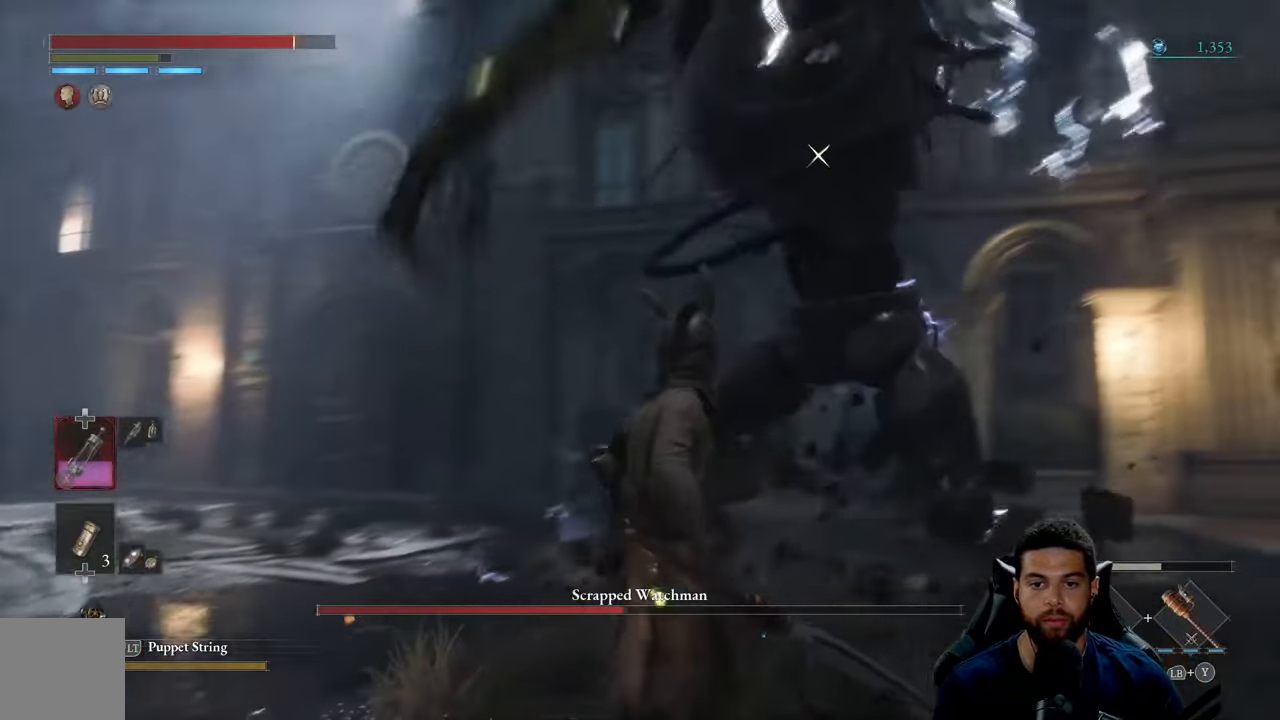
{"buttons": [], "left_stick": "down-left", "right_stick": "center", "events": [[283, "left_stick", "down-left"]]}
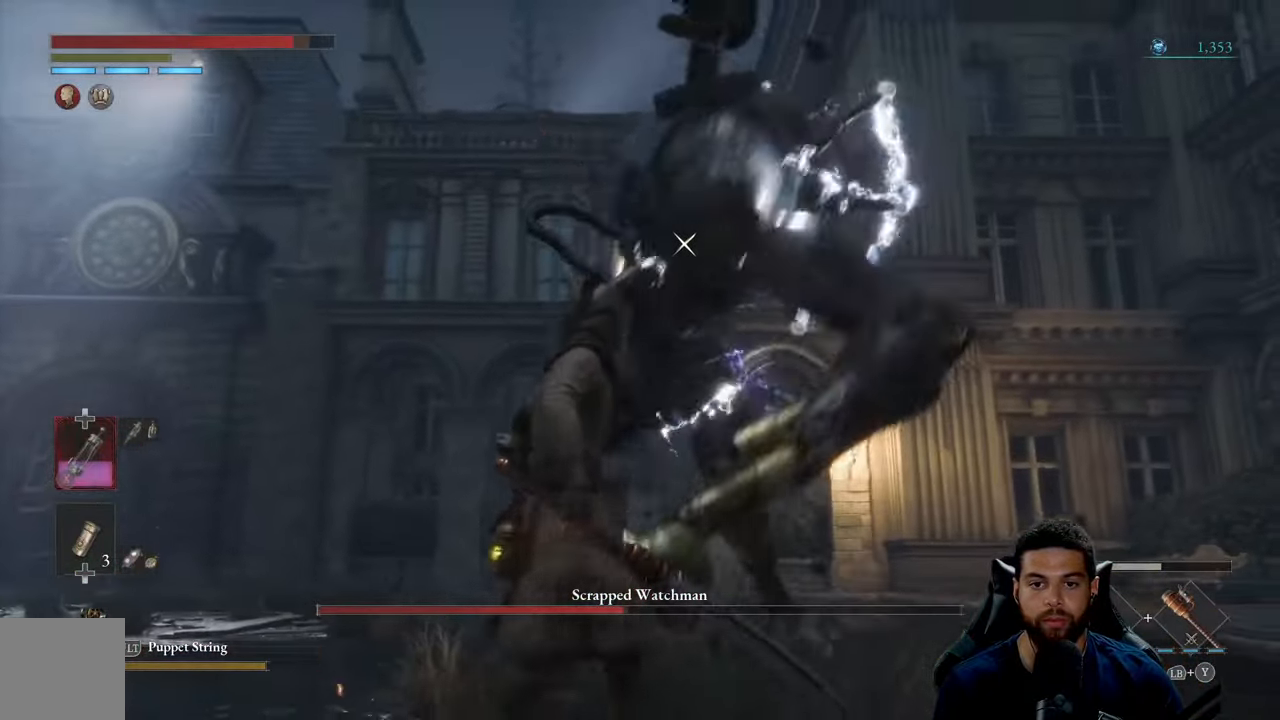
{"buttons": [], "left_stick": "up-left", "right_stick": "center", "events": [[250, "left_stick", "up-left"], [300, "L1", "down"], [417, "L1", "up"]]}
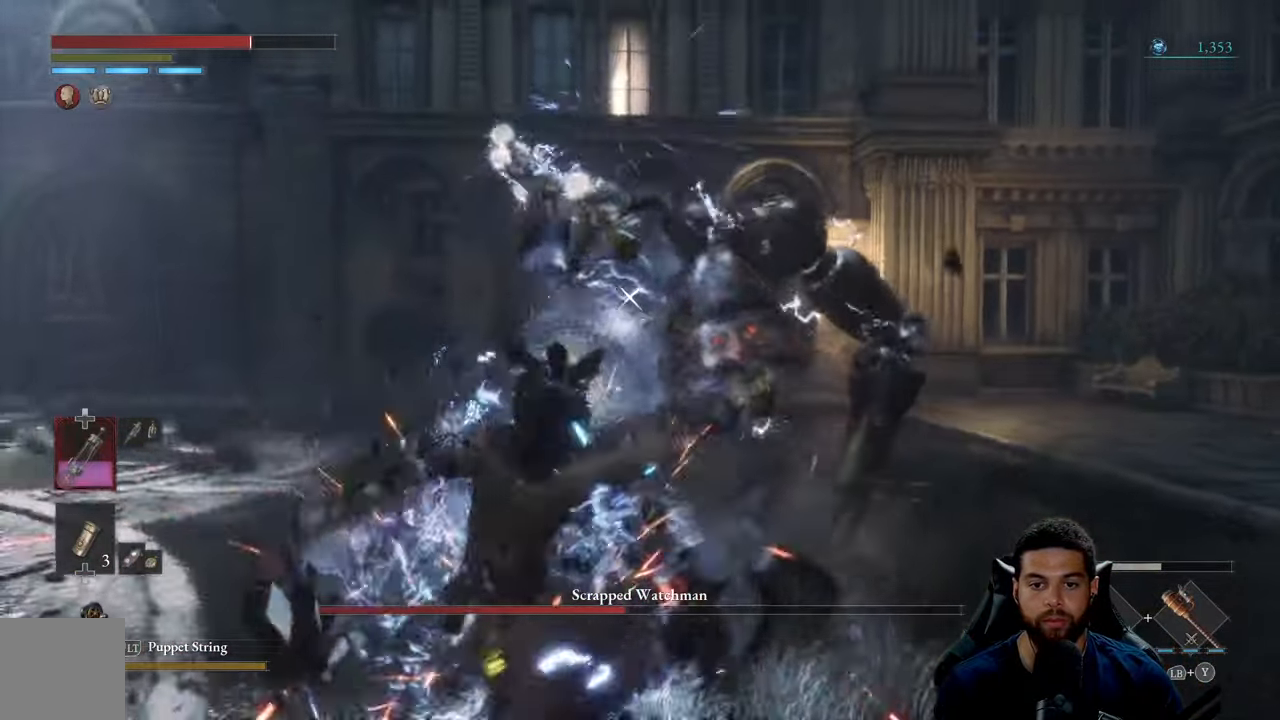
{"buttons": ["B"], "left_stick": "left", "right_stick": "center", "events": [[200, "left_stick", "up-right"], [383, "B", "down"], [400, "left_stick", "up-left"], [450, "left_stick", "left"]]}
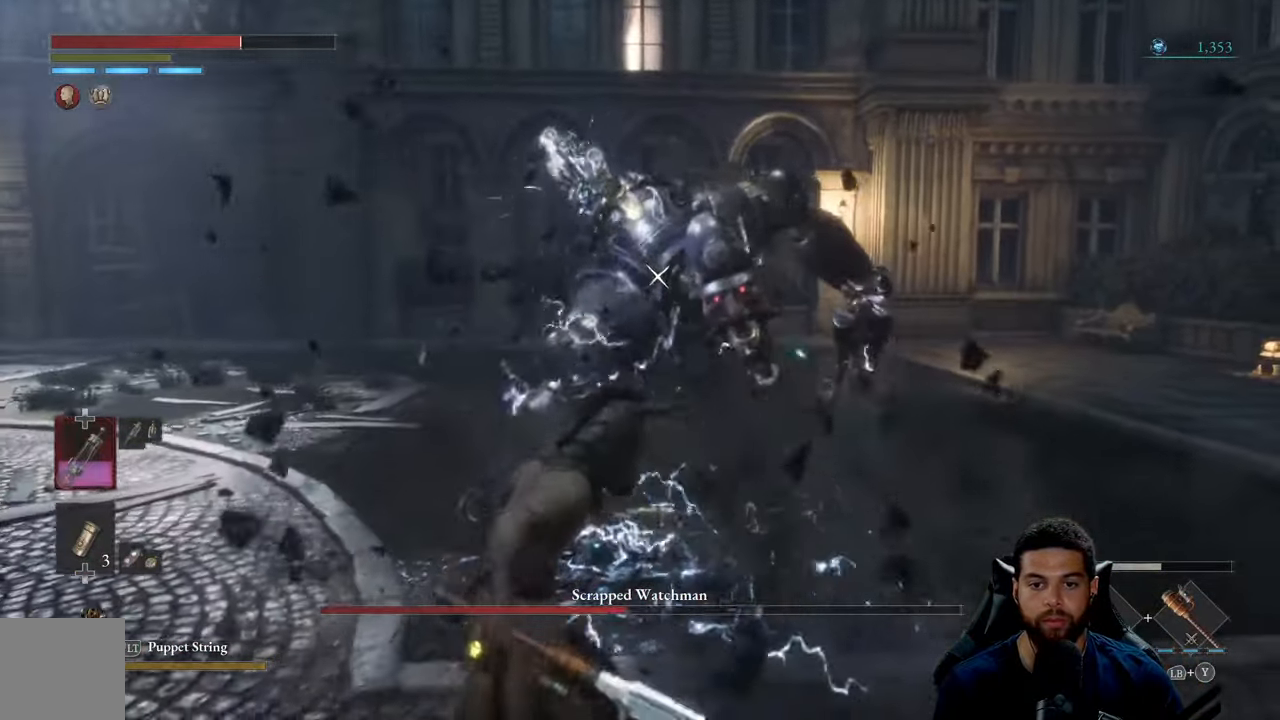
{"buttons": ["B"], "left_stick": "left", "right_stick": "center", "events": []}
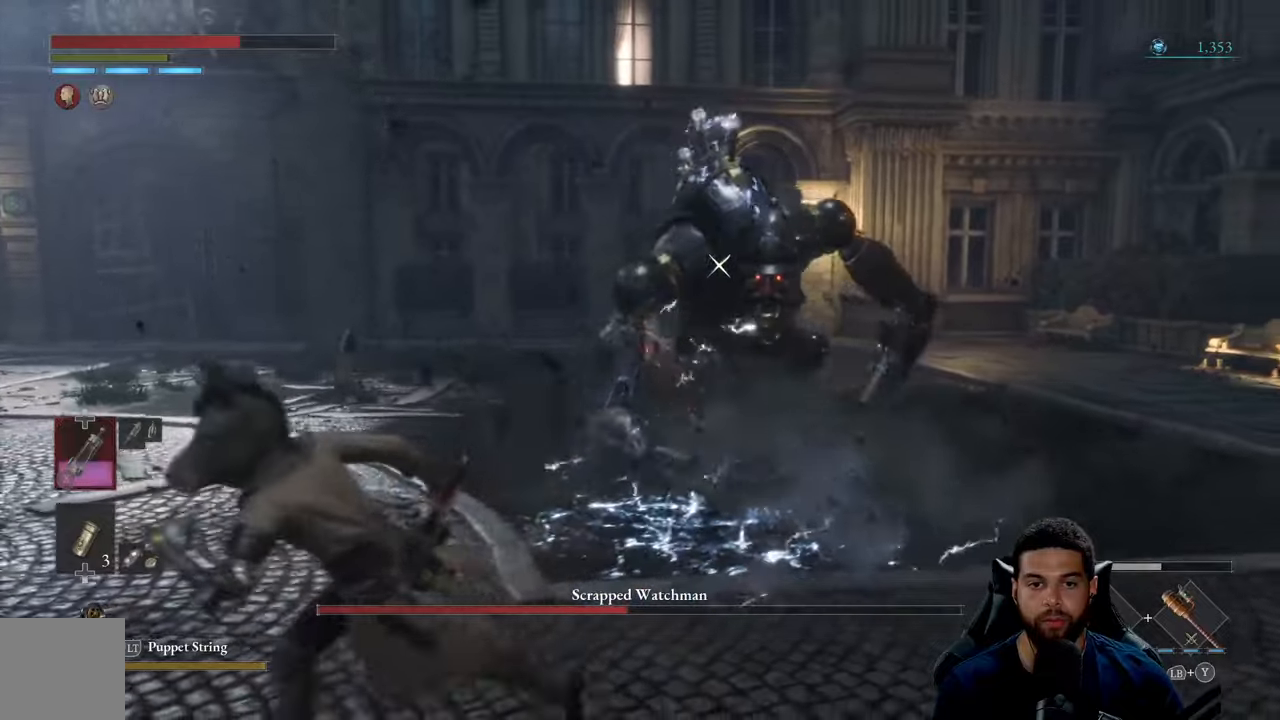
{"buttons": ["B"], "left_stick": "up", "right_stick": "center", "events": [[500, "left_stick", "up"]]}
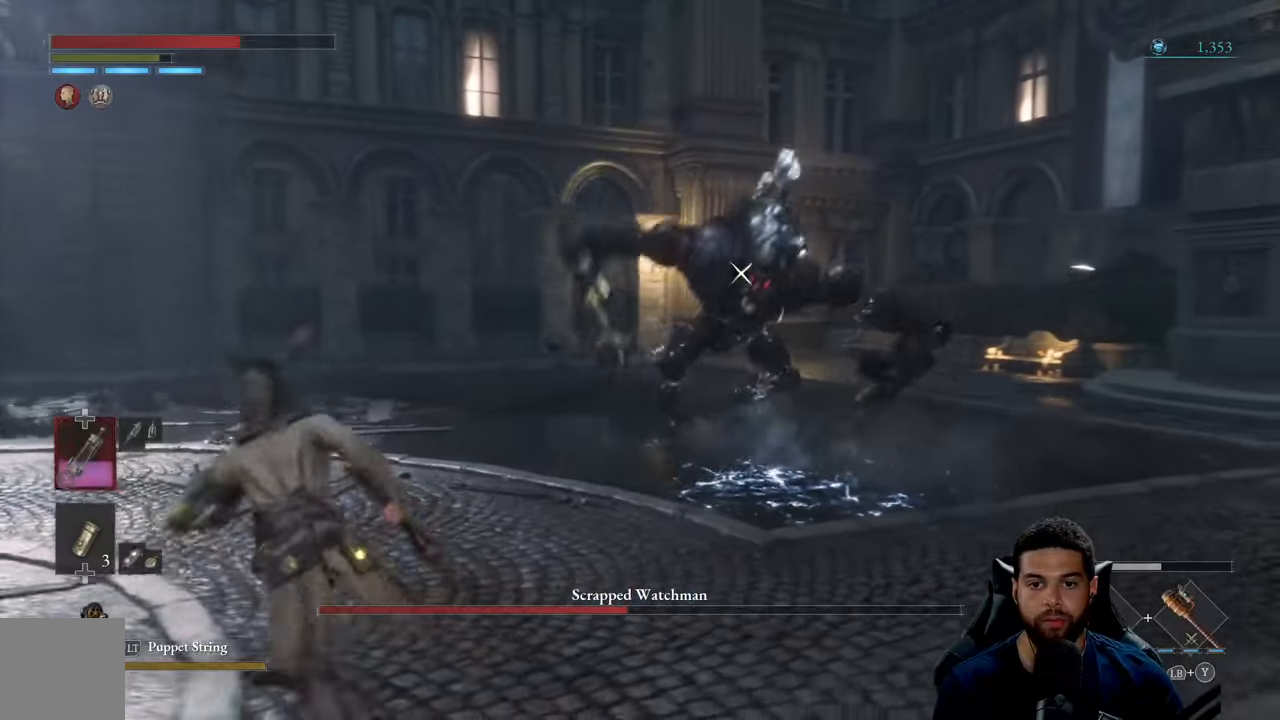
{"buttons": ["B"], "left_stick": "up", "right_stick": "center", "events": []}
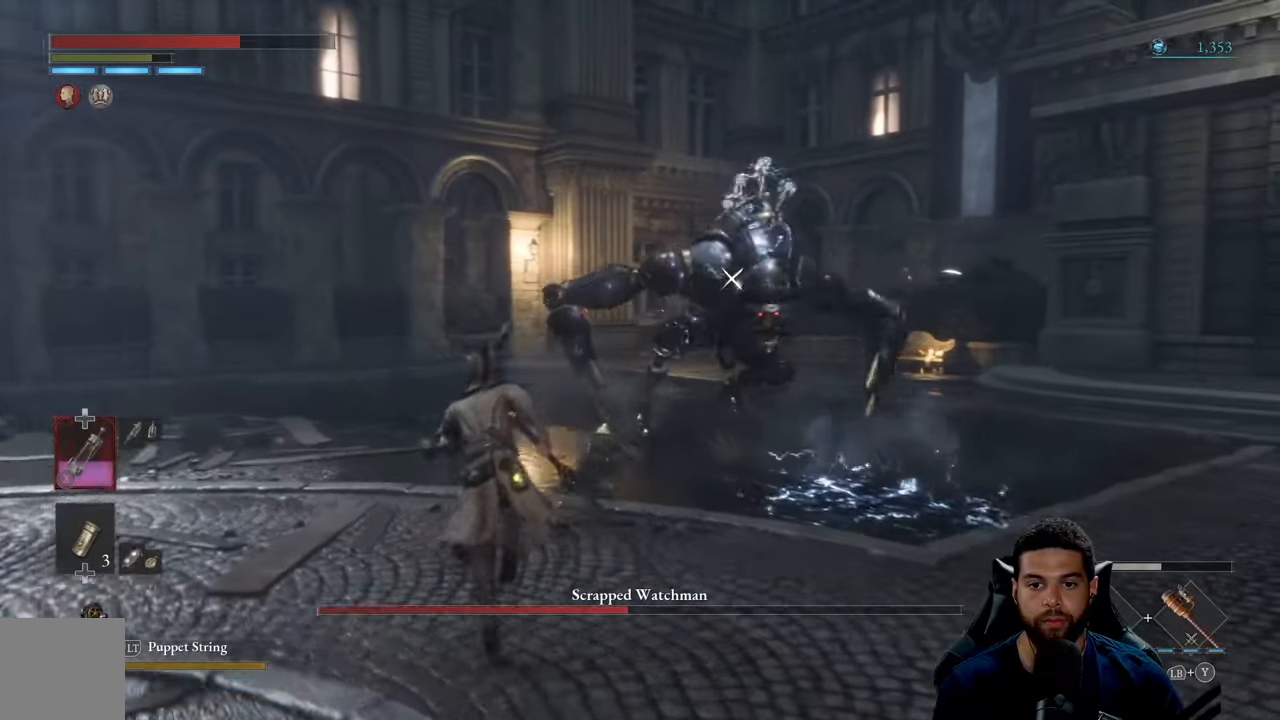
{"buttons": [], "left_stick": "up-left", "right_stick": "center", "events": [[100, "left_stick", "up-left"], [450, "B", "up"]]}
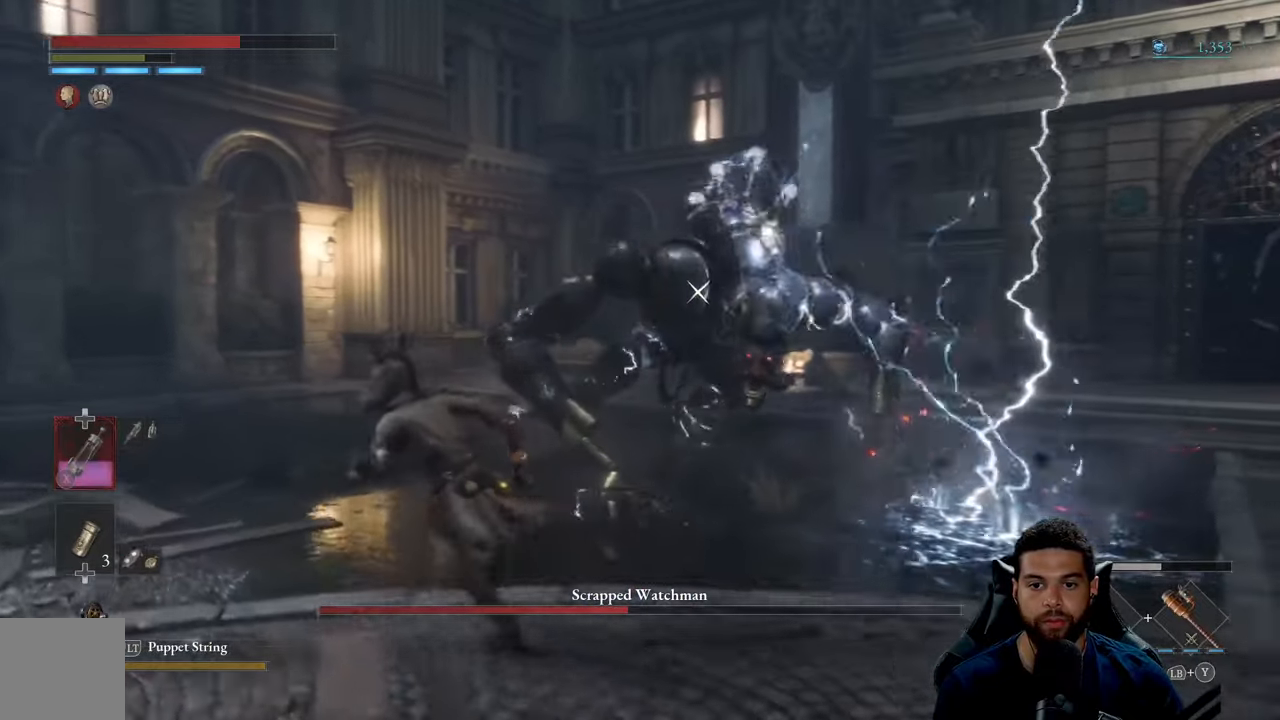
{"buttons": [], "left_stick": "up", "right_stick": "center", "events": [[67, "left_stick", "up"], [117, "R1", "down"], [200, "R1", "up"]]}
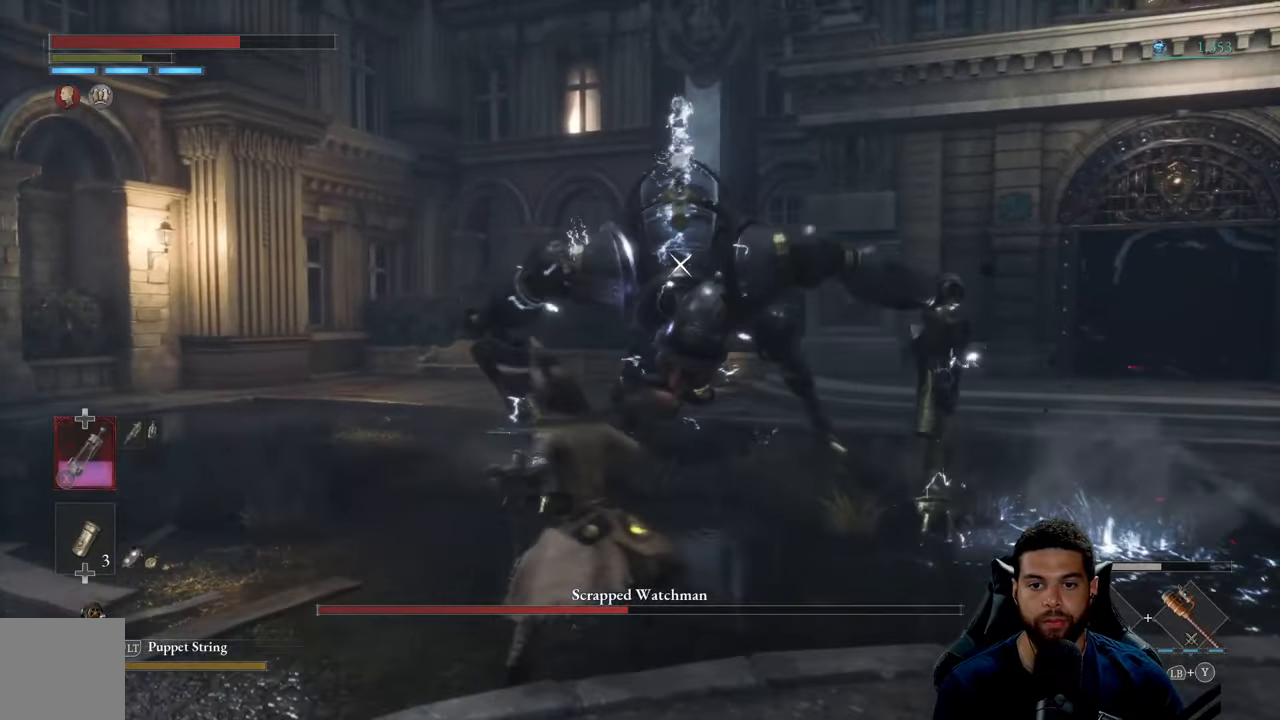
{"buttons": [], "left_stick": "down-right", "right_stick": "center", "events": [[350, "left_stick", "right"], [400, "left_stick", "down-right"]]}
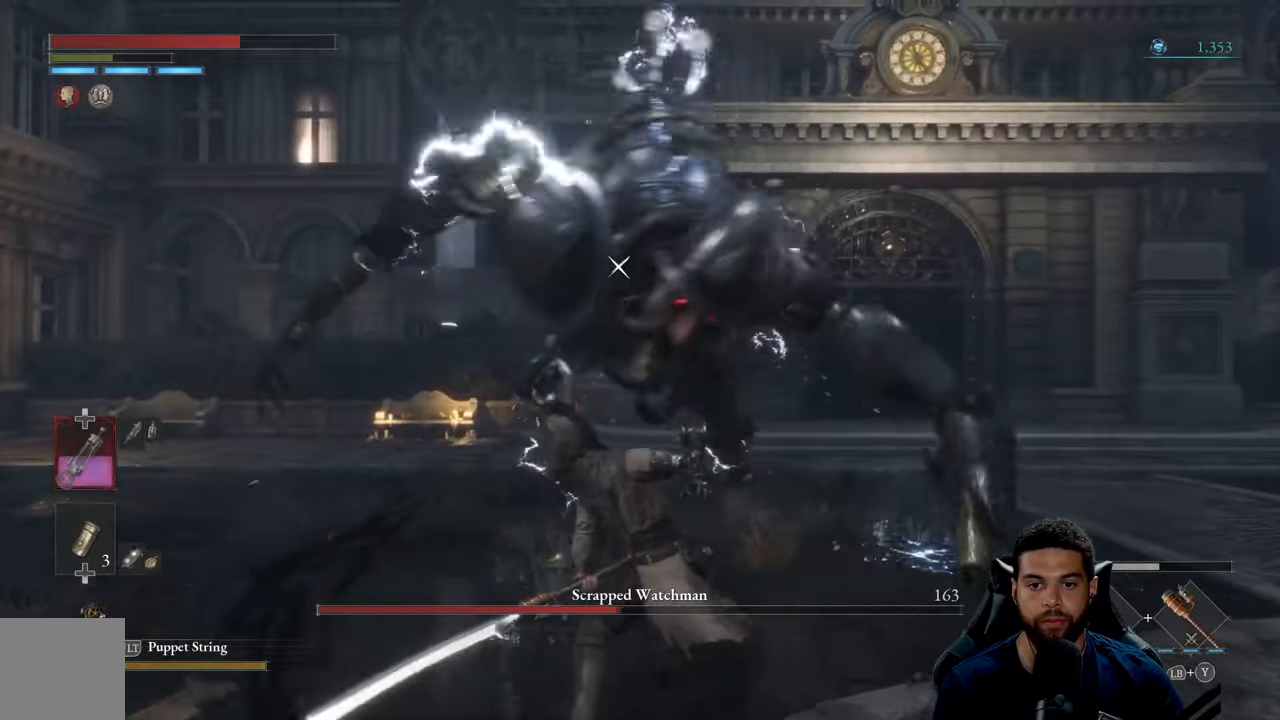
{"buttons": [], "left_stick": "down", "right_stick": "center", "events": [[17, "left_stick", "down"]]}
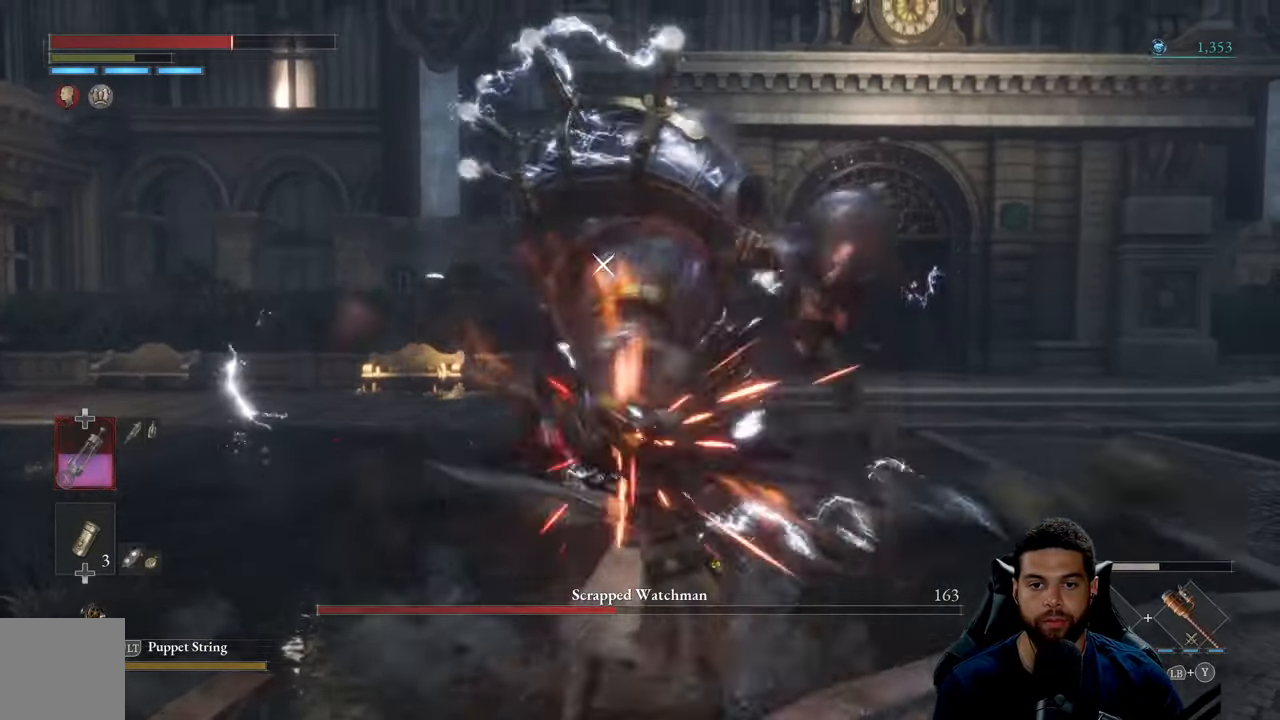
{"buttons": [], "left_stick": "down", "right_stick": "center", "events": [[84, "L1", "down"], [200, "L1", "up"]]}